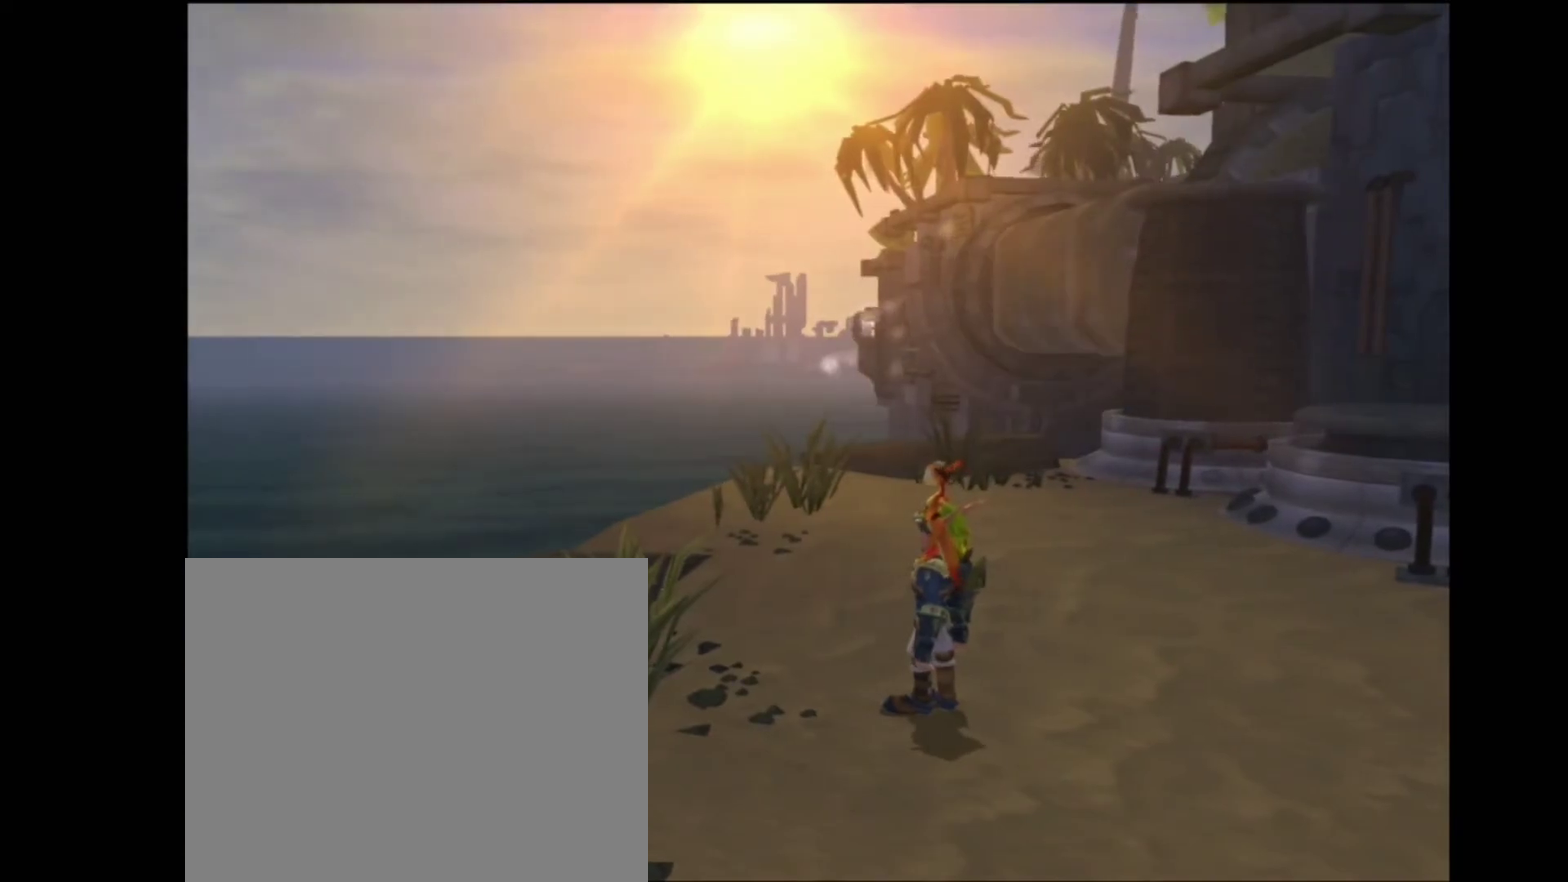
Gameplay with a controller (PlayStation layout); each line is a JSON object with the inputs held at the frame after it. "events" lists button and stick changes between this image and that frame as [ms after this image, input, new state], when the widget could be followed in between. Not read: L1 L3 R1 R3.
{"buttons": [], "left_stick": "center", "right_stick": "center", "events": []}
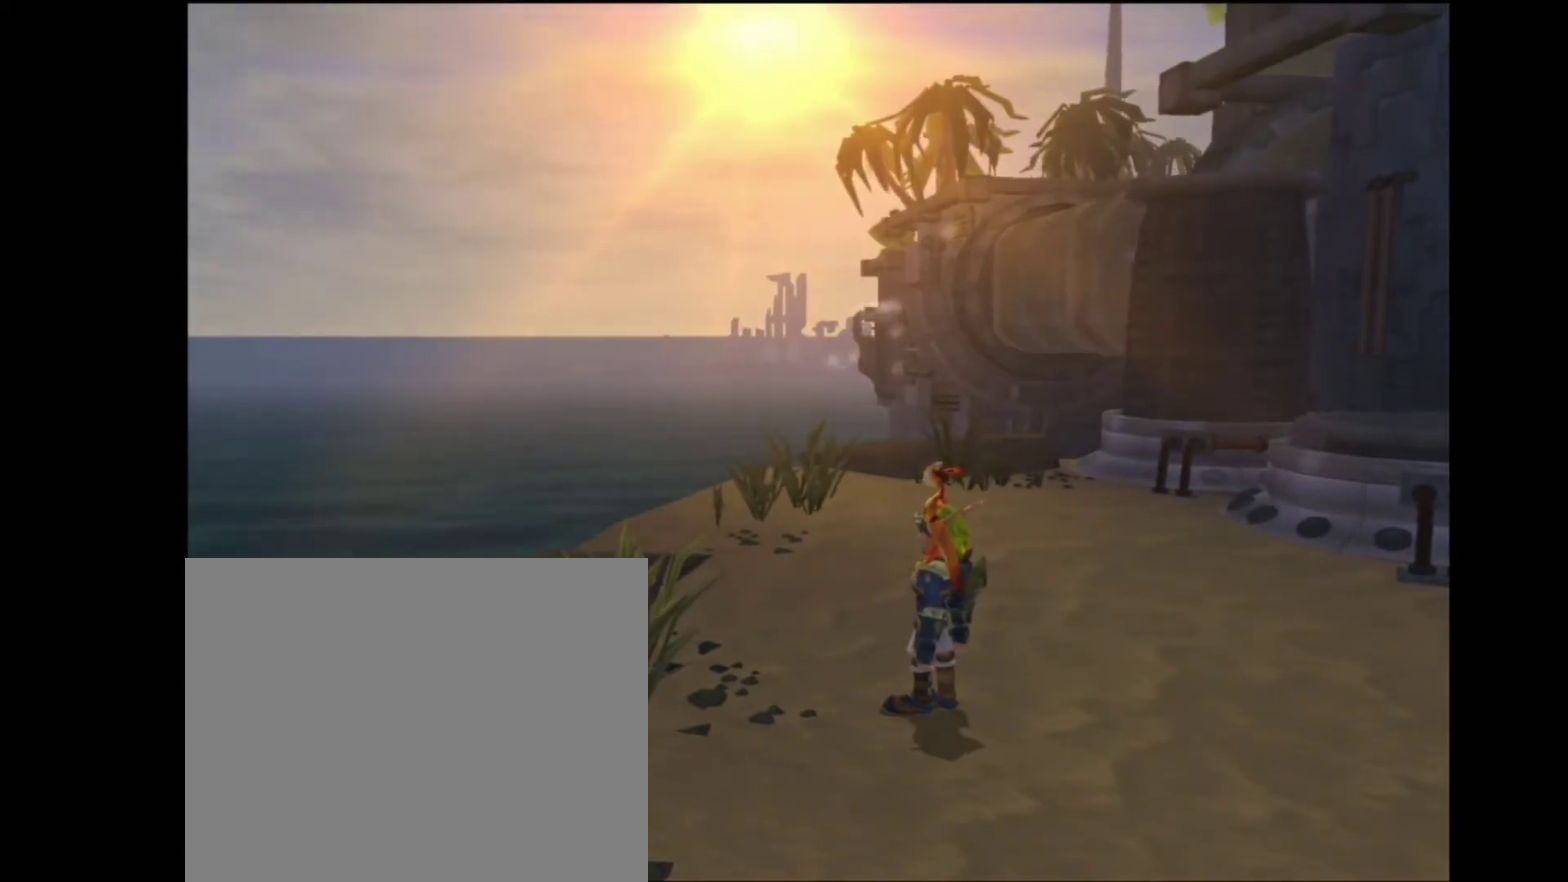
{"buttons": [], "left_stick": "center", "right_stick": "right", "events": [[100, "right_stick", "right"]]}
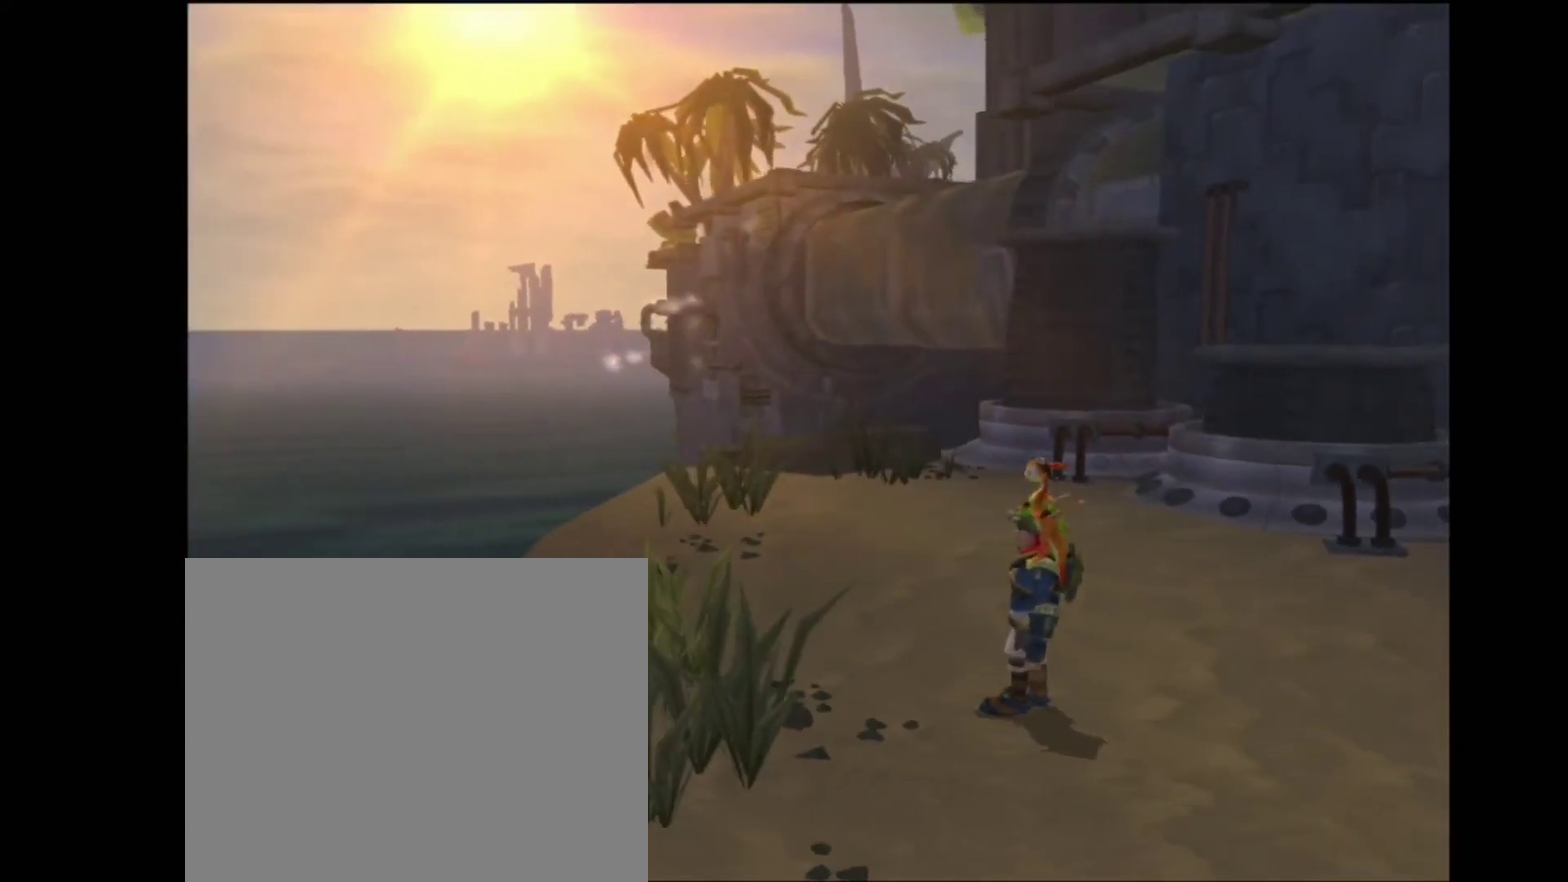
{"buttons": [], "left_stick": "center", "right_stick": "right"}
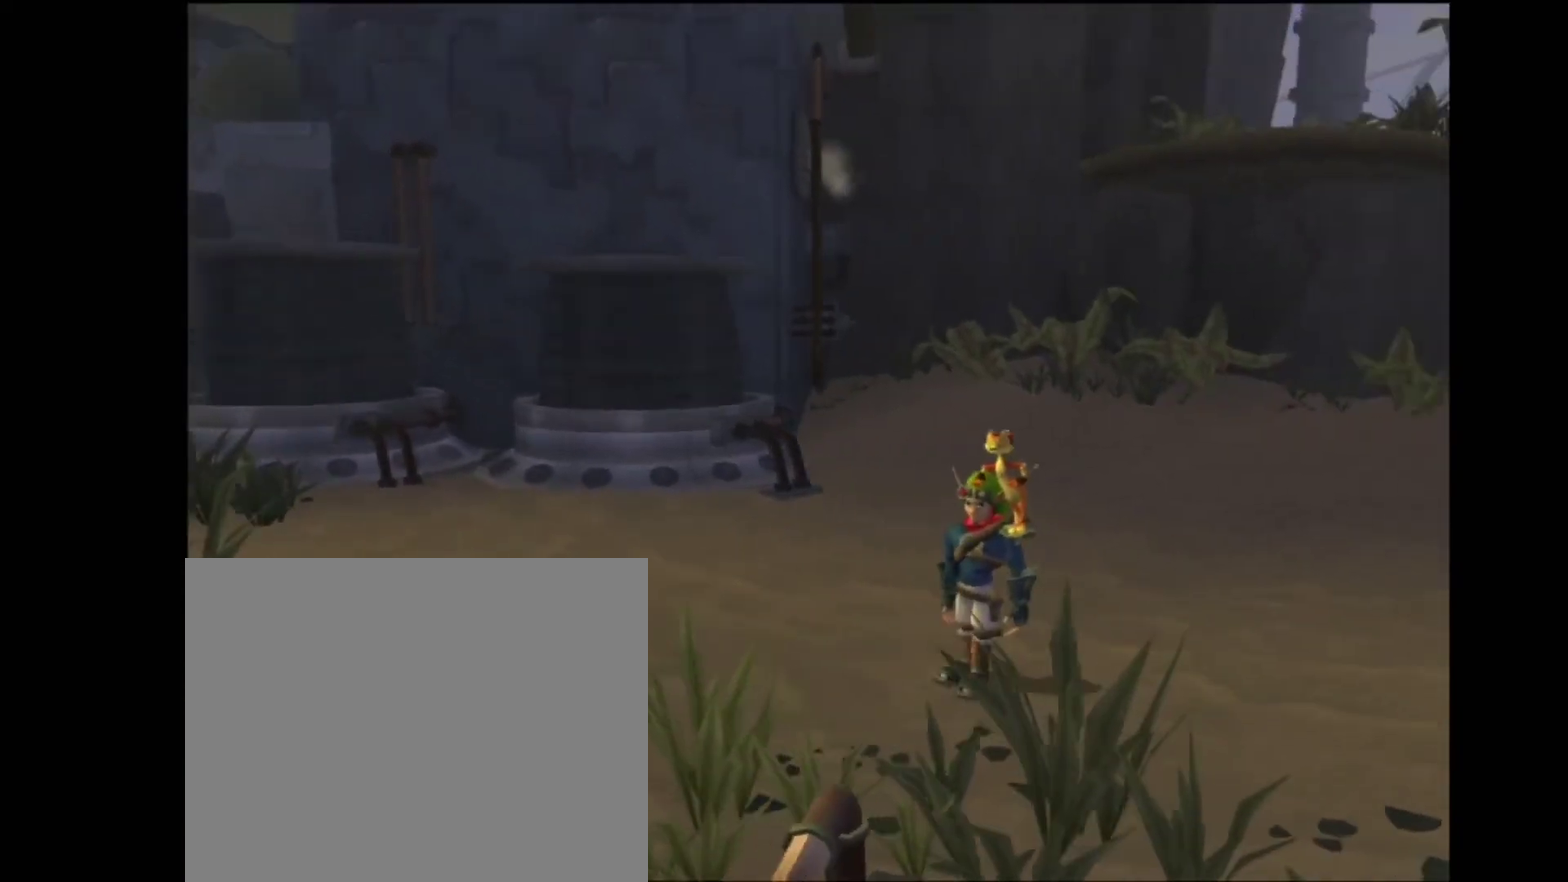
{"buttons": [], "left_stick": "up", "right_stick": "center", "events": [[33, "right_stick", "center"], [100, "left_stick", "up"]]}
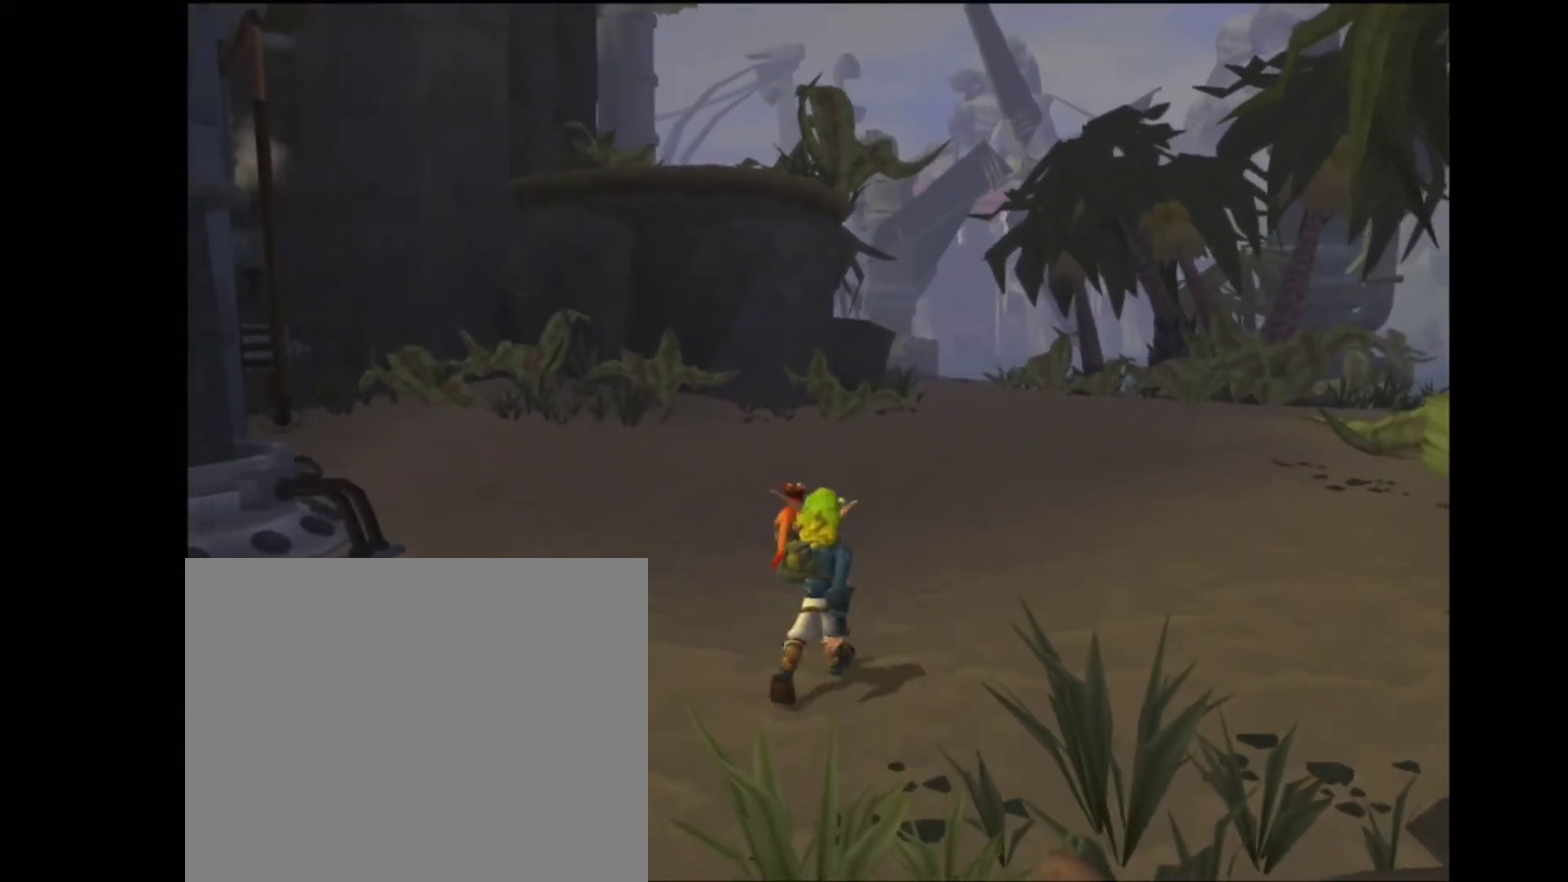
{"buttons": [], "left_stick": "center", "right_stick": "center", "events": [[367, "left_stick", "center"]]}
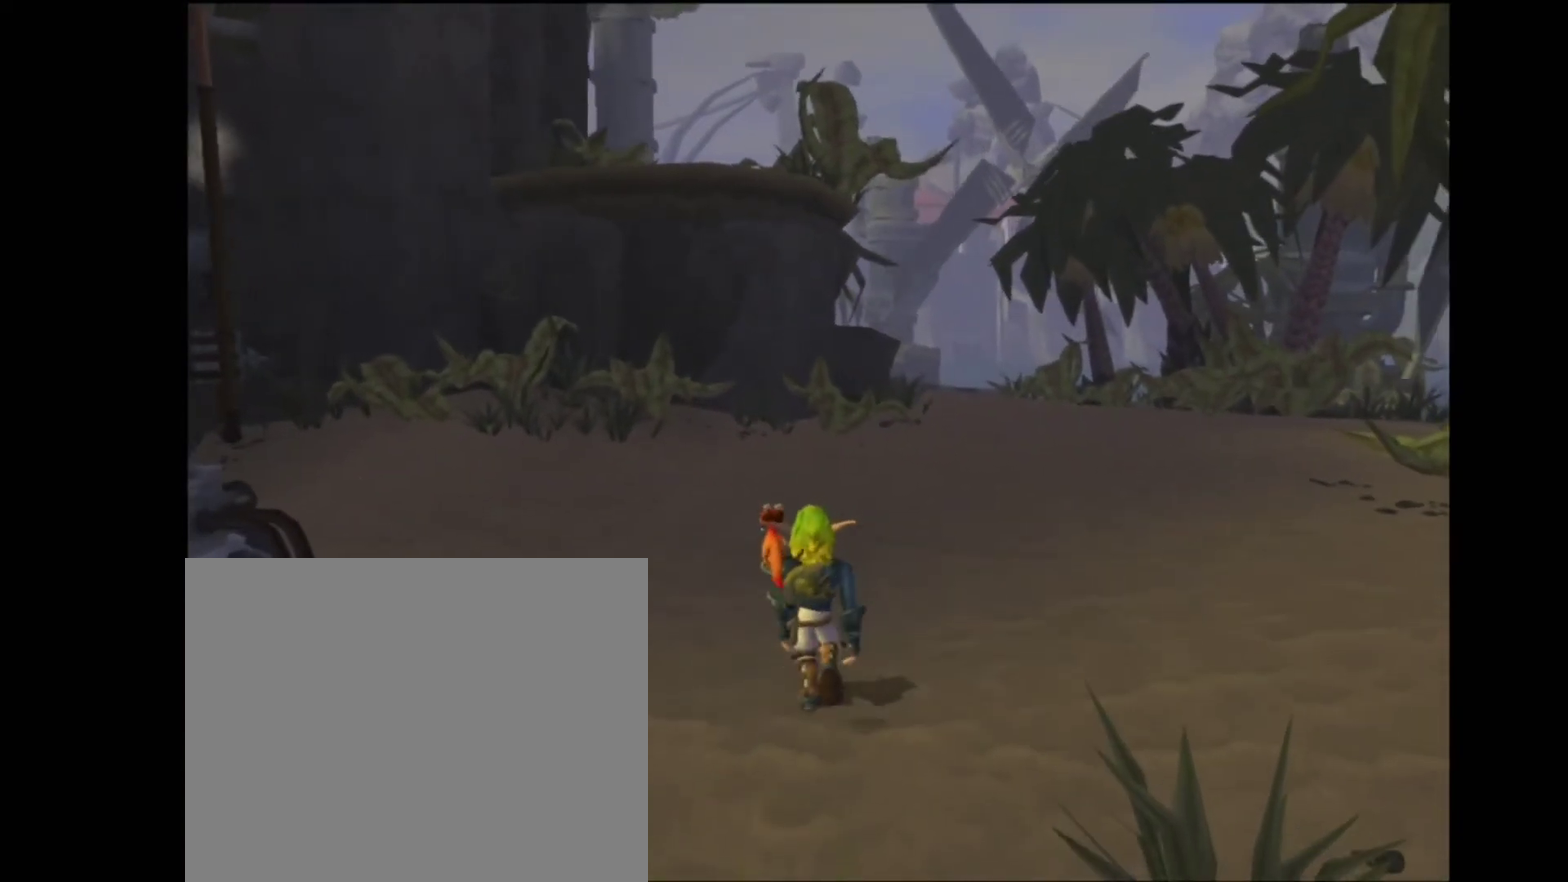
{"buttons": [], "left_stick": "center", "right_stick": "center", "events": [[183, "R2", "down"], [300, "R2", "up"]]}
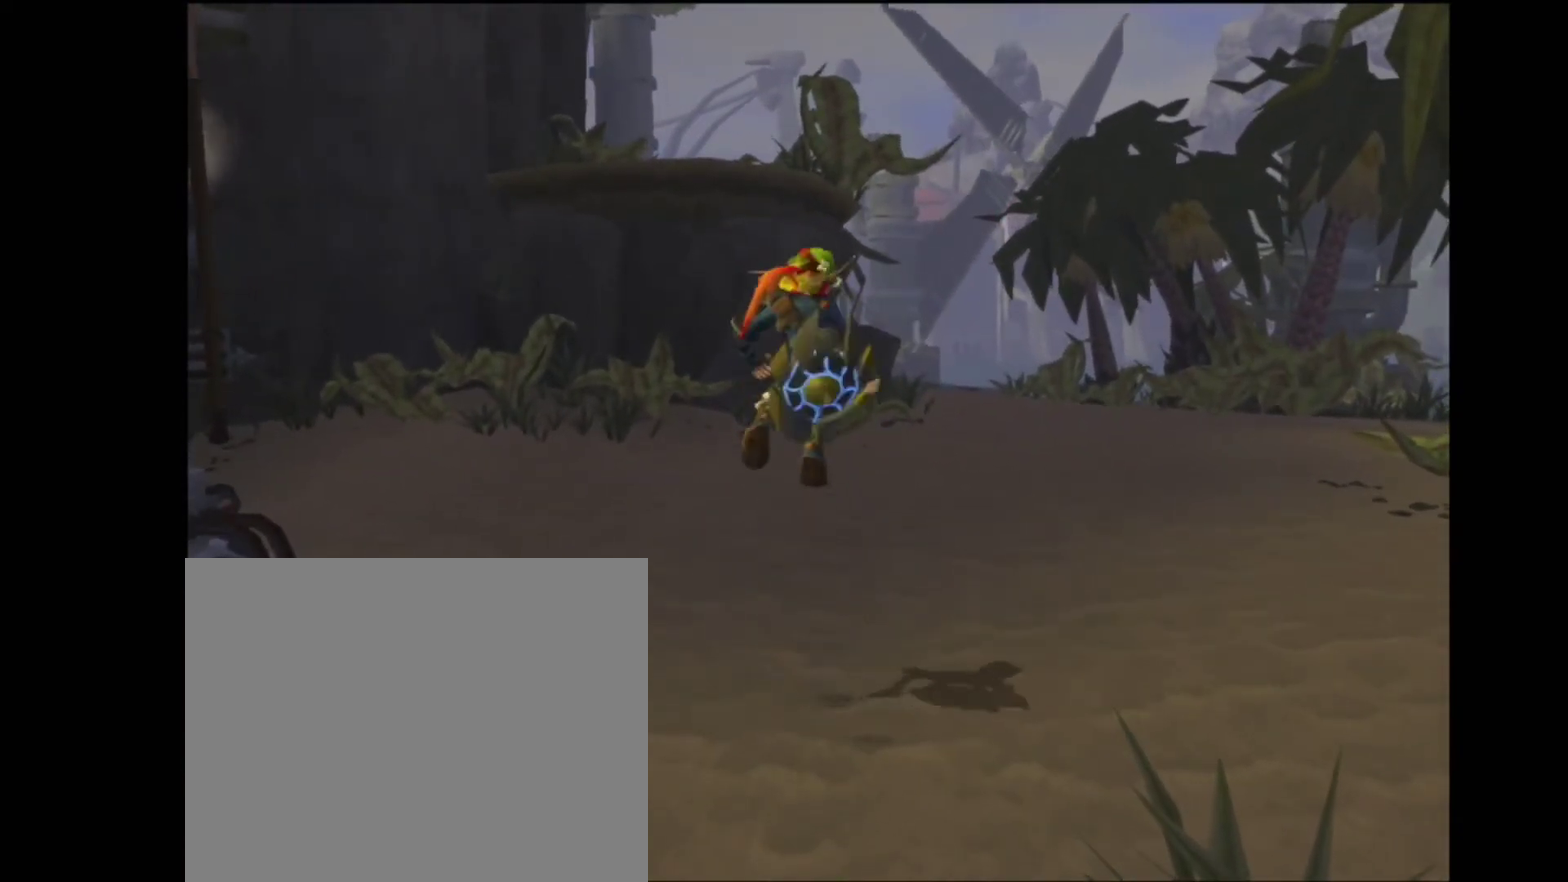
{"buttons": [], "left_stick": "up", "right_stick": "center", "events": [[233, "left_stick", "up"]]}
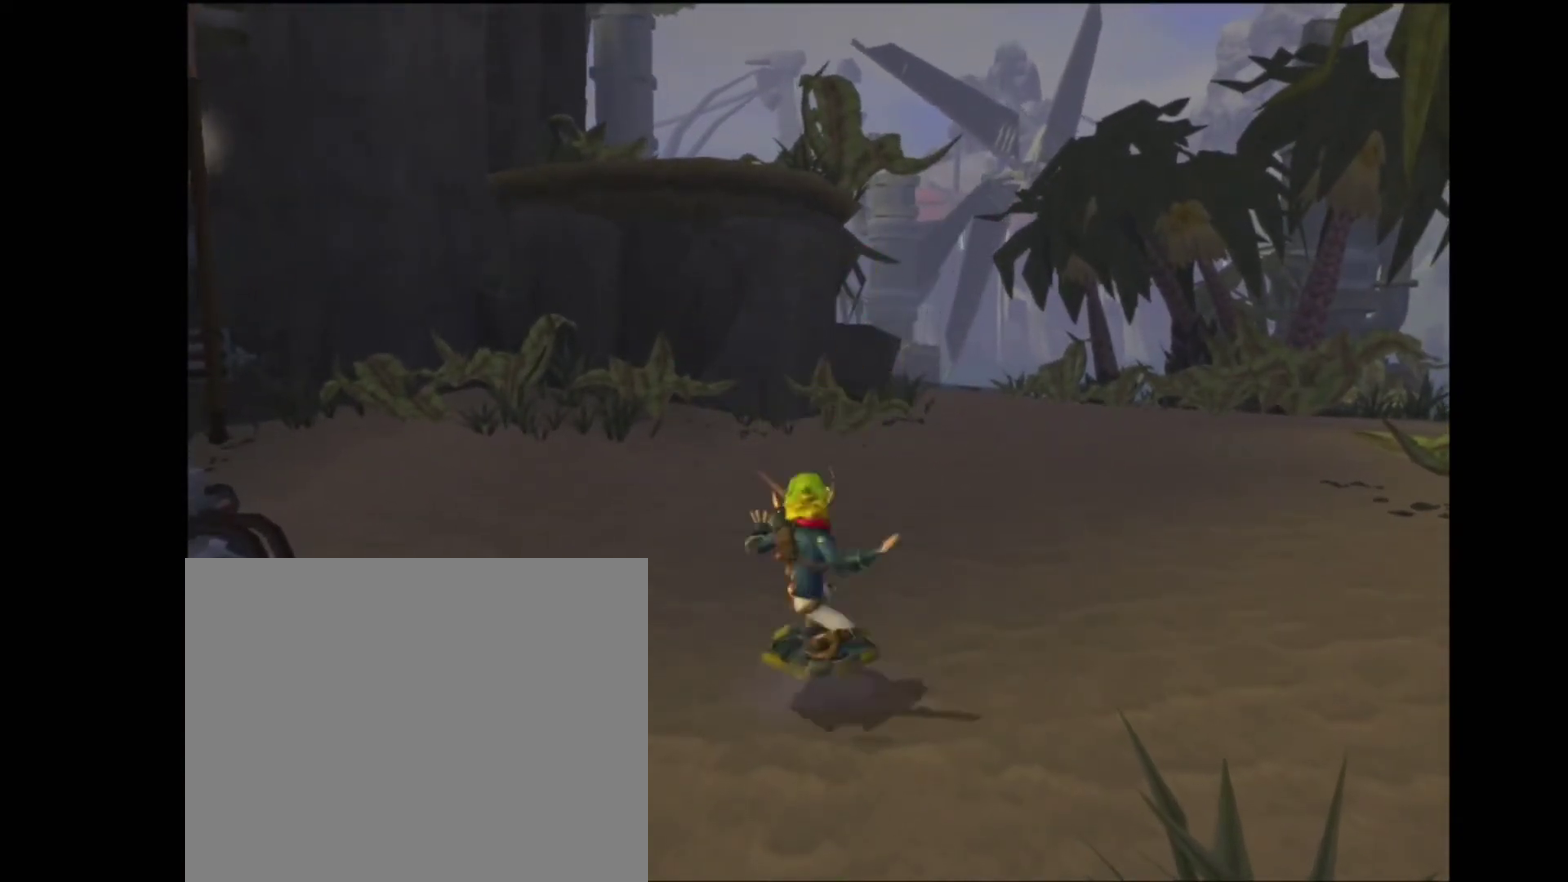
{"buttons": ["CROSS"], "left_stick": "center", "right_stick": "center", "events": [[400, "CROSS", "down"], [450, "left_stick", "center"]]}
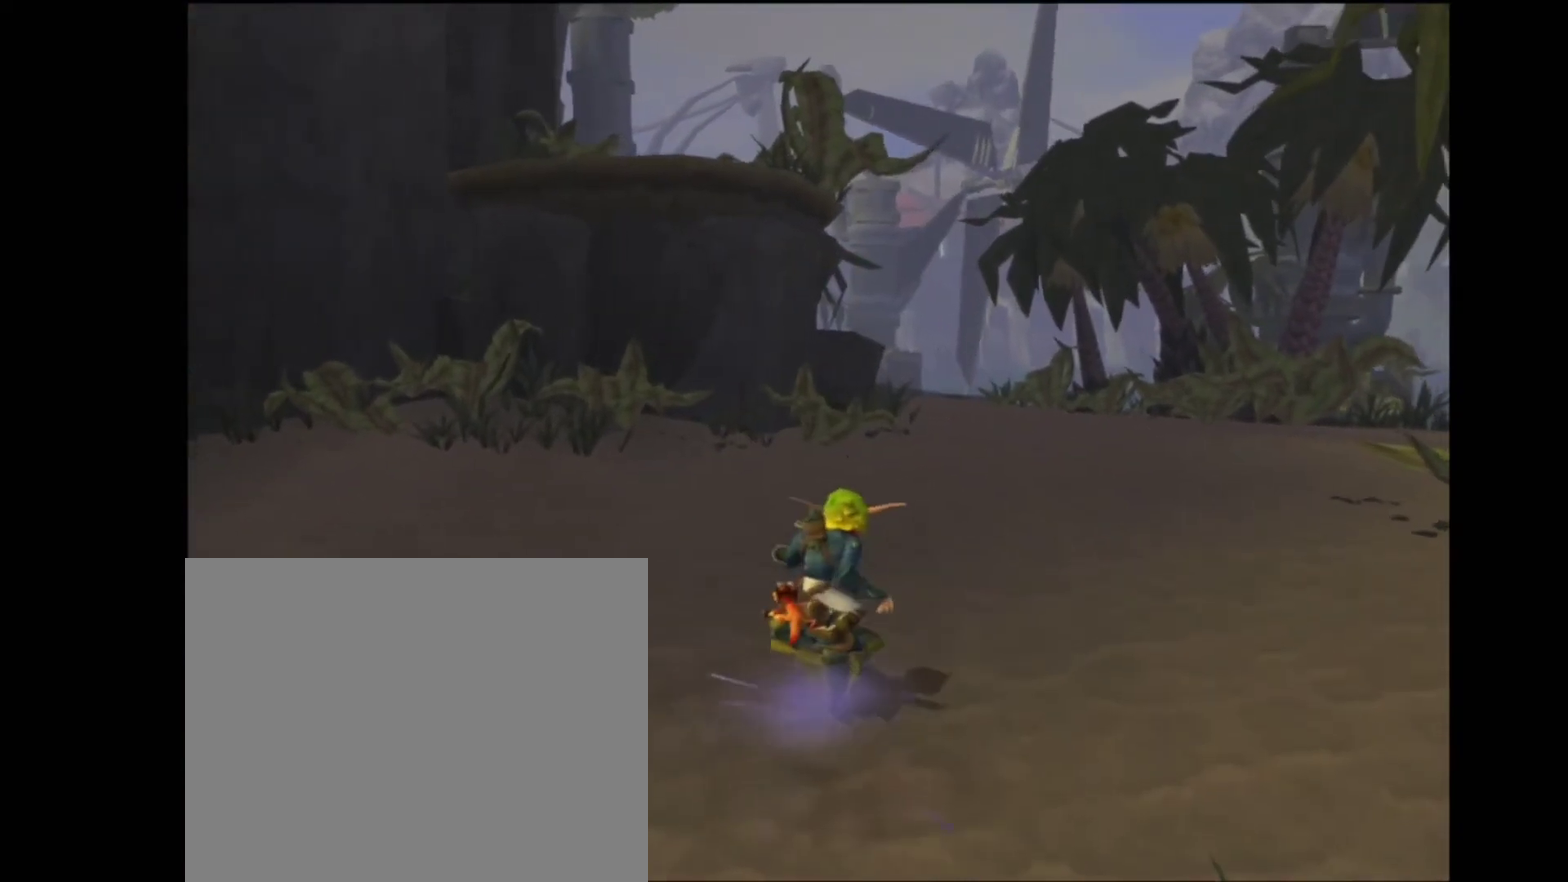
{"buttons": [], "left_stick": "up", "right_stick": "center", "events": [[50, "CROSS", "up"], [283, "left_stick", "up"]]}
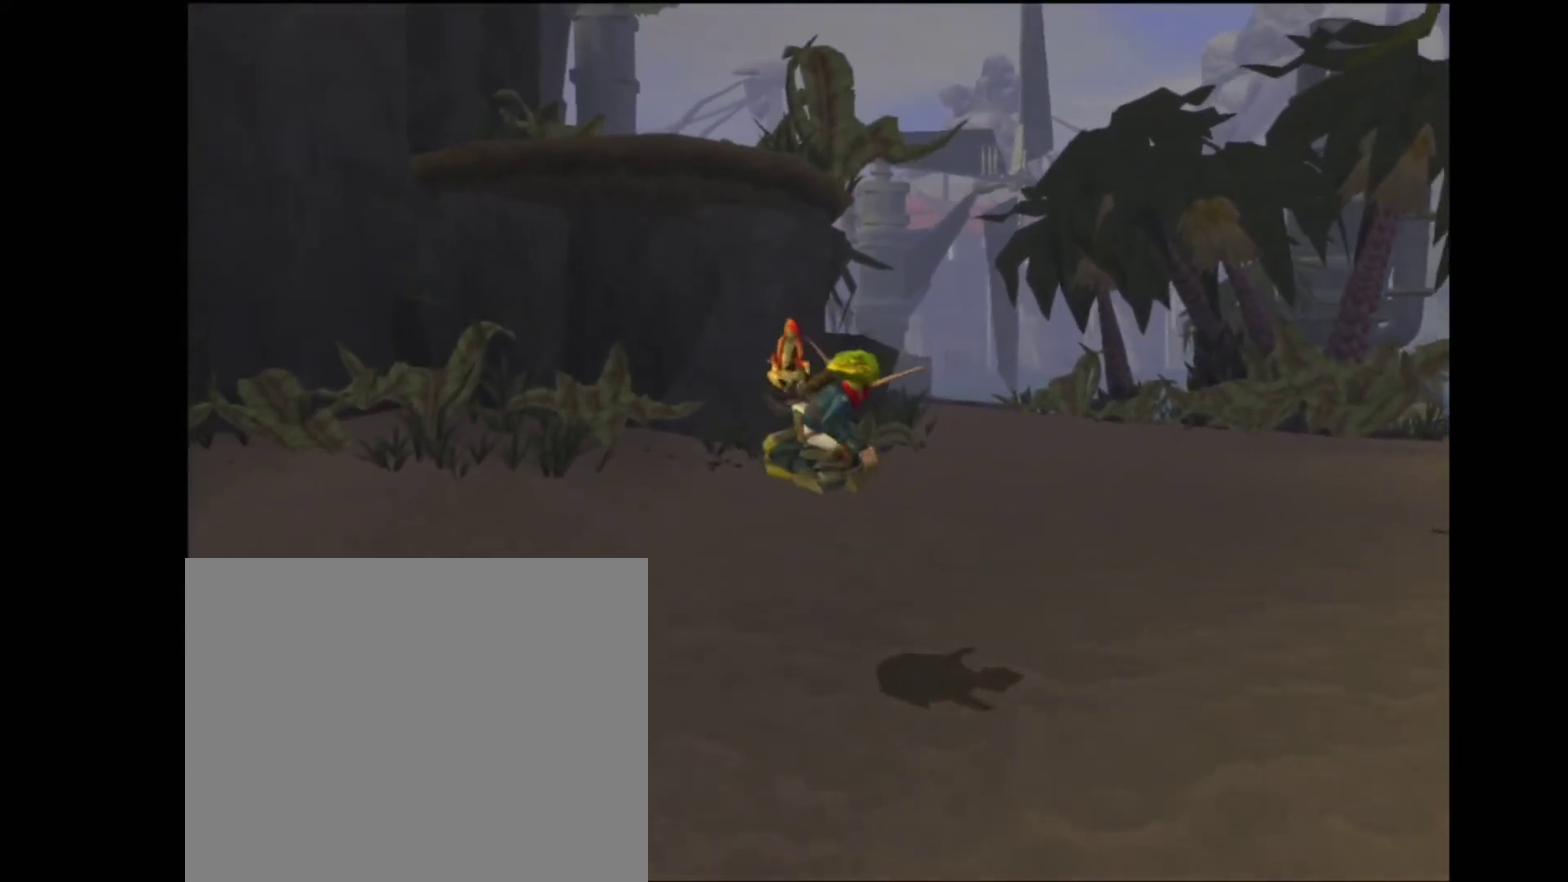
{"buttons": [], "left_stick": "up-right", "right_stick": "center", "events": [[150, "left_stick", "up-right"], [200, "left_stick", "right"], [333, "left_stick", "up-right"], [367, "CROSS", "down"], [450, "CROSS", "up"]]}
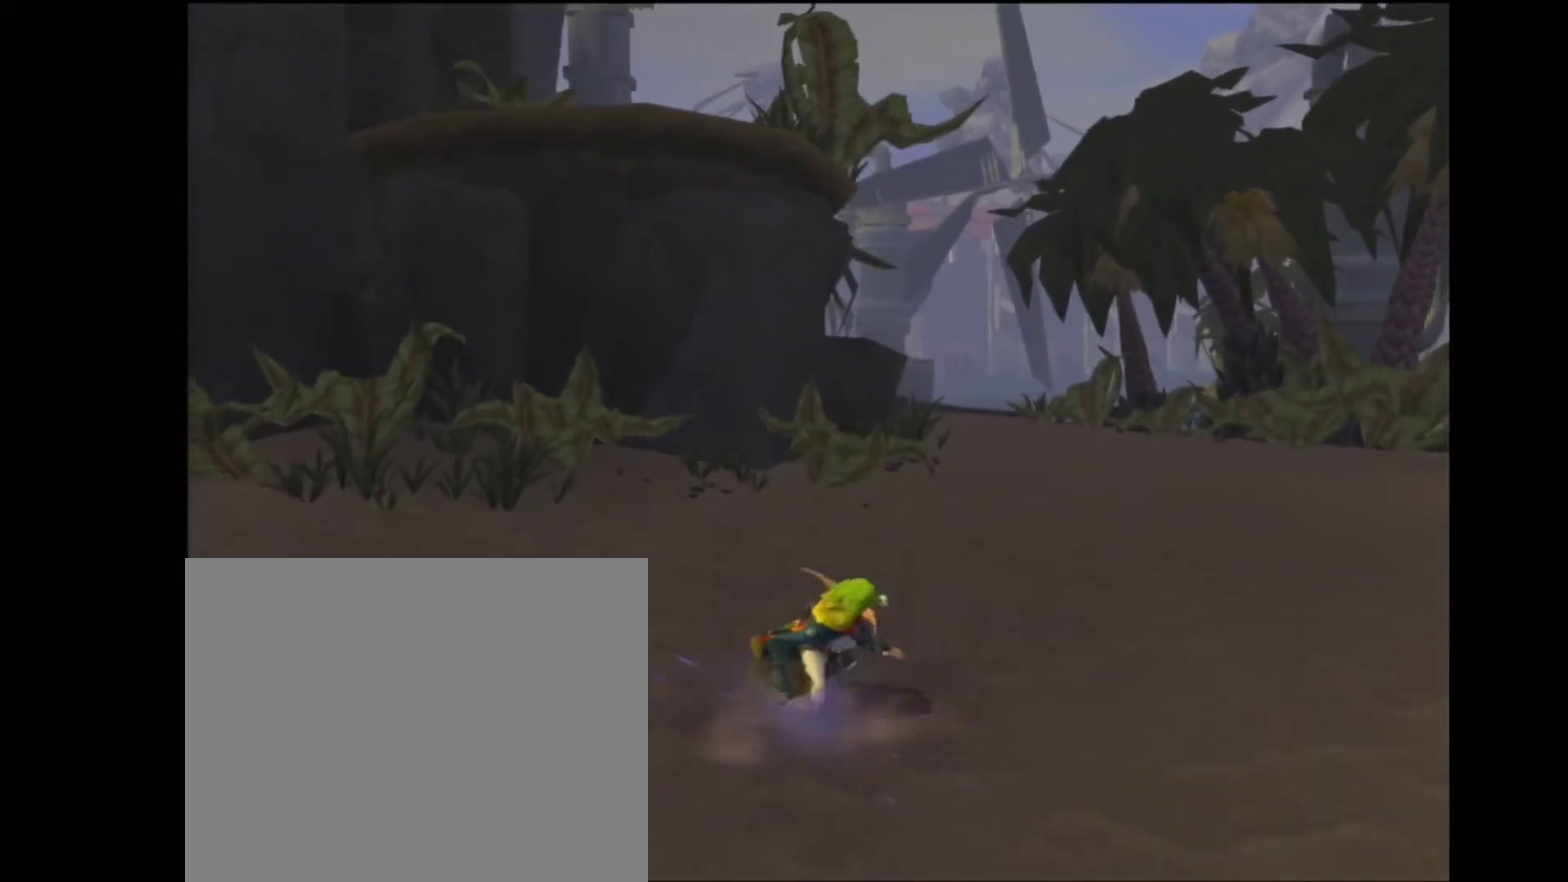
{"buttons": [], "left_stick": "down-right", "right_stick": "right", "events": [[133, "left_stick", "center"], [133, "right_stick", "right"], [317, "left_stick", "down-right"]]}
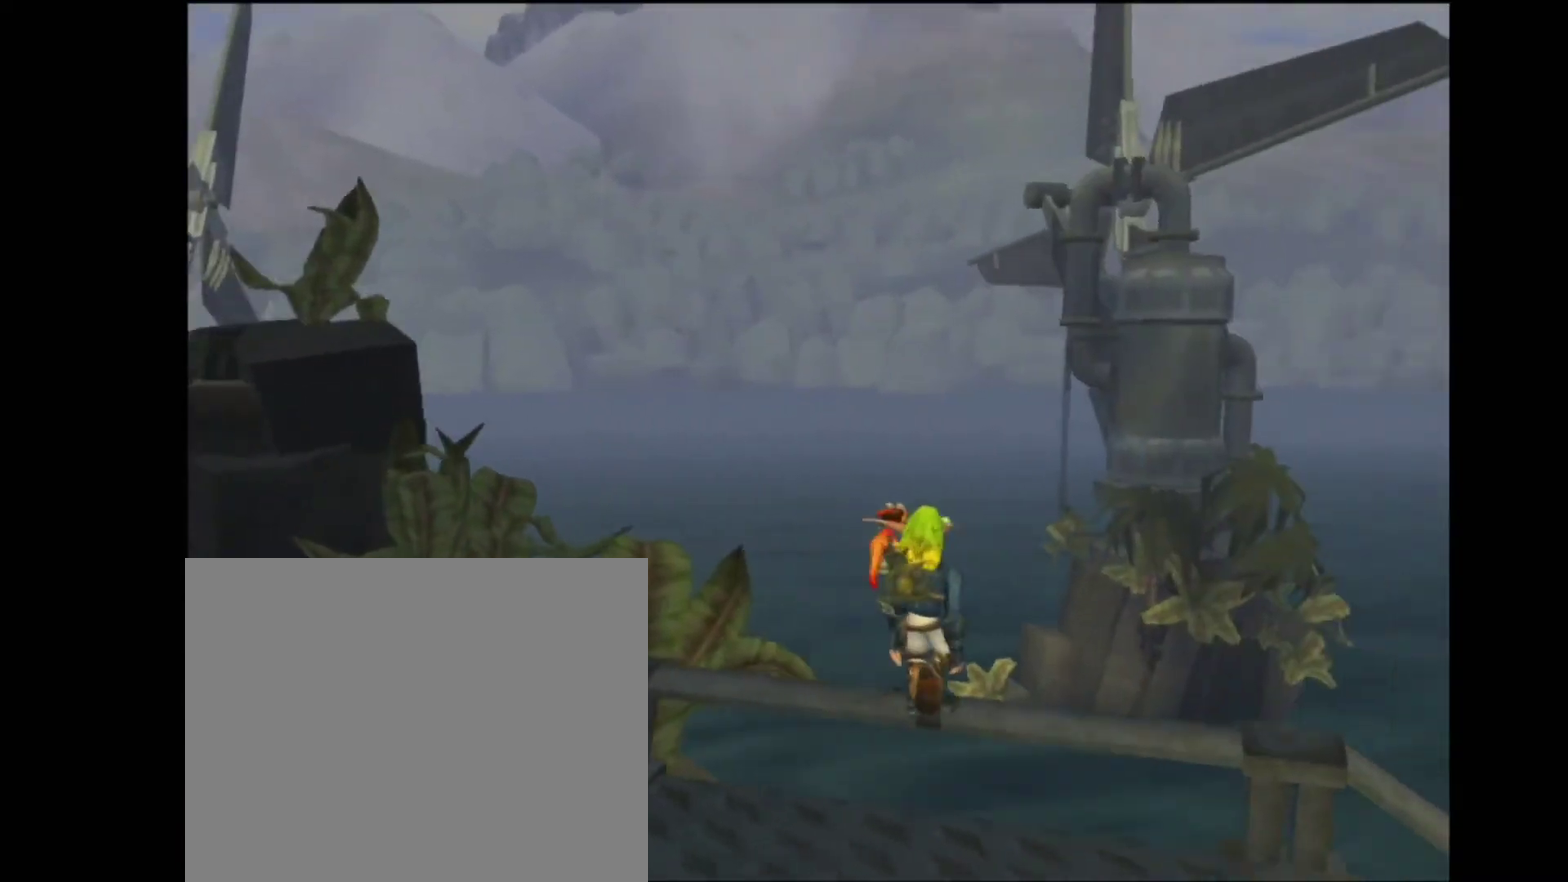
{"buttons": [], "left_stick": "up-right", "right_stick": "center", "events": [[117, "left_stick", "right"], [233, "left_stick", "up-right"], [450, "right_stick", "center"]]}
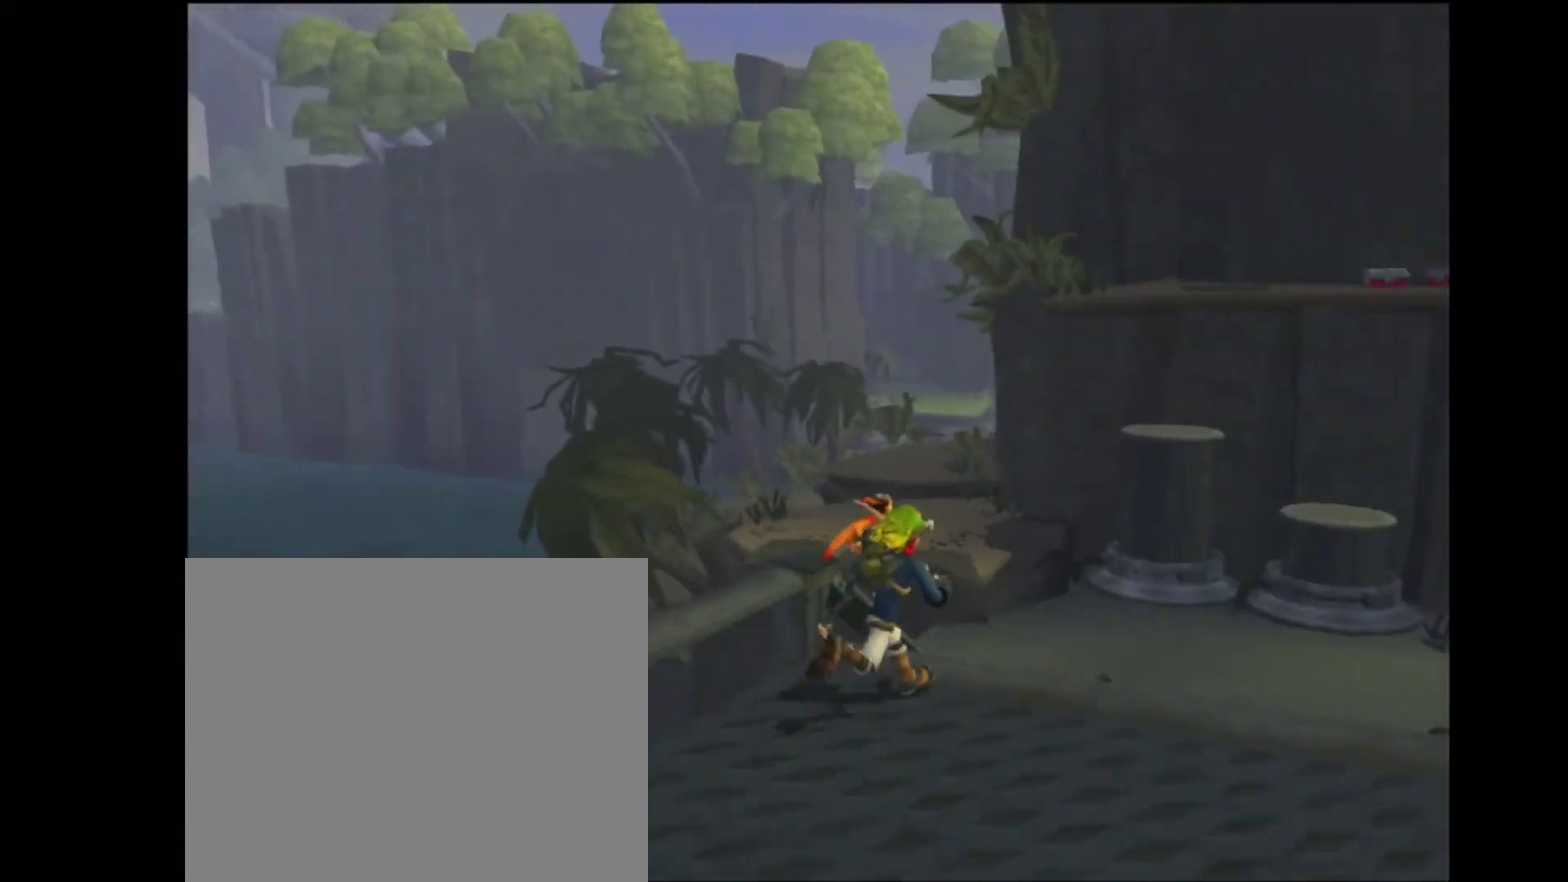
{"buttons": [], "left_stick": "up", "right_stick": "center", "events": [[17, "left_stick", "up"], [133, "SQUARE", "down"], [300, "SQUARE", "up"], [333, "R2", "down"], [433, "R2", "up"]]}
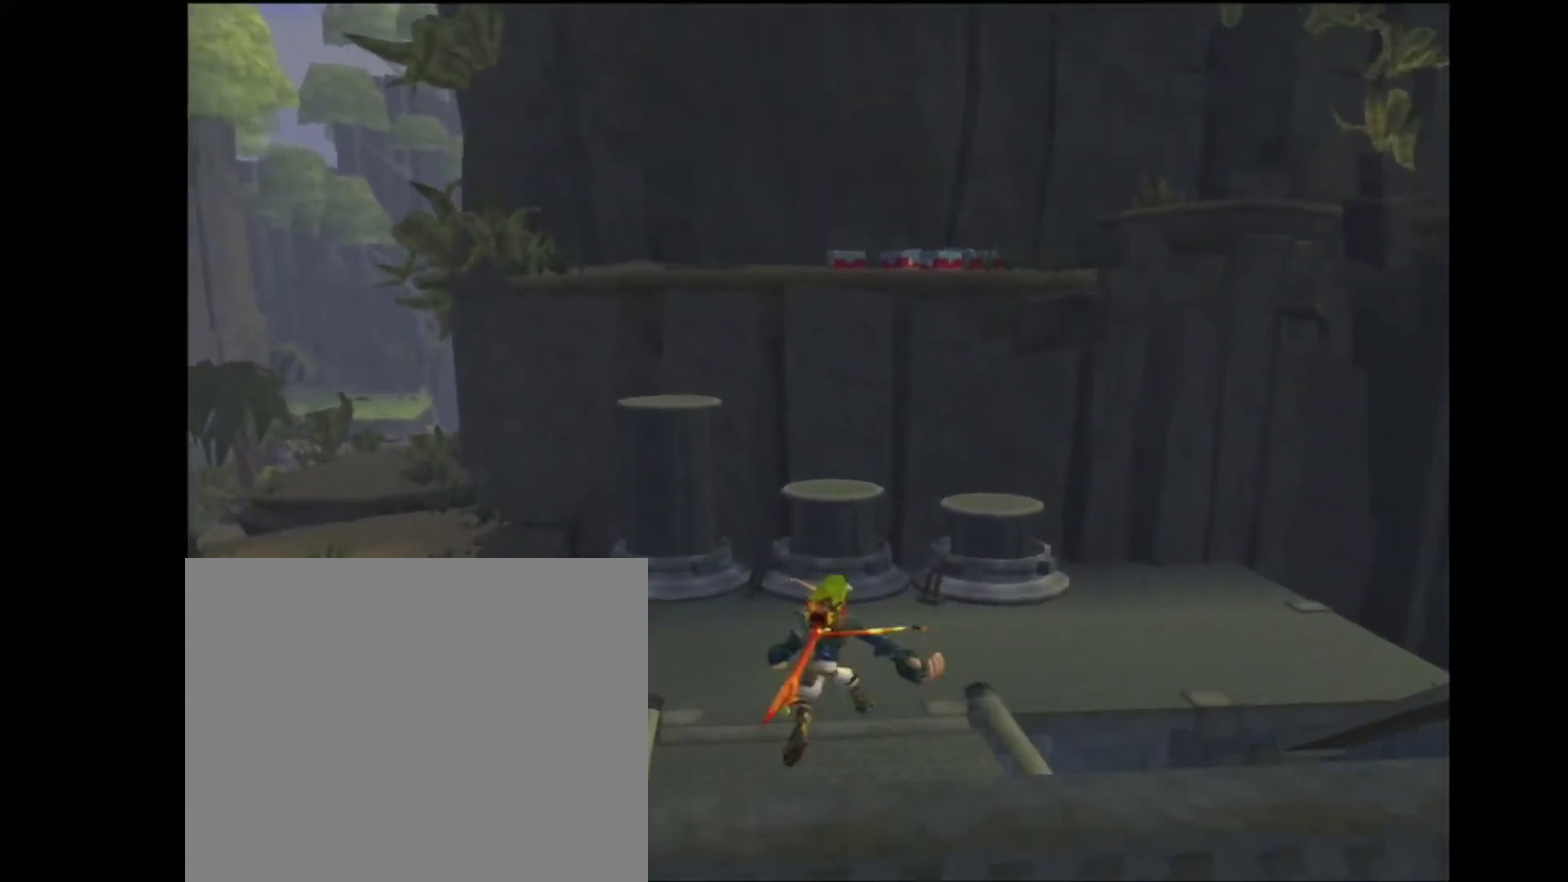
{"buttons": [], "left_stick": "up-left", "right_stick": "down-left", "events": [[150, "left_stick", "center"], [467, "left_stick", "up-left"], [500, "right_stick", "down-left"]]}
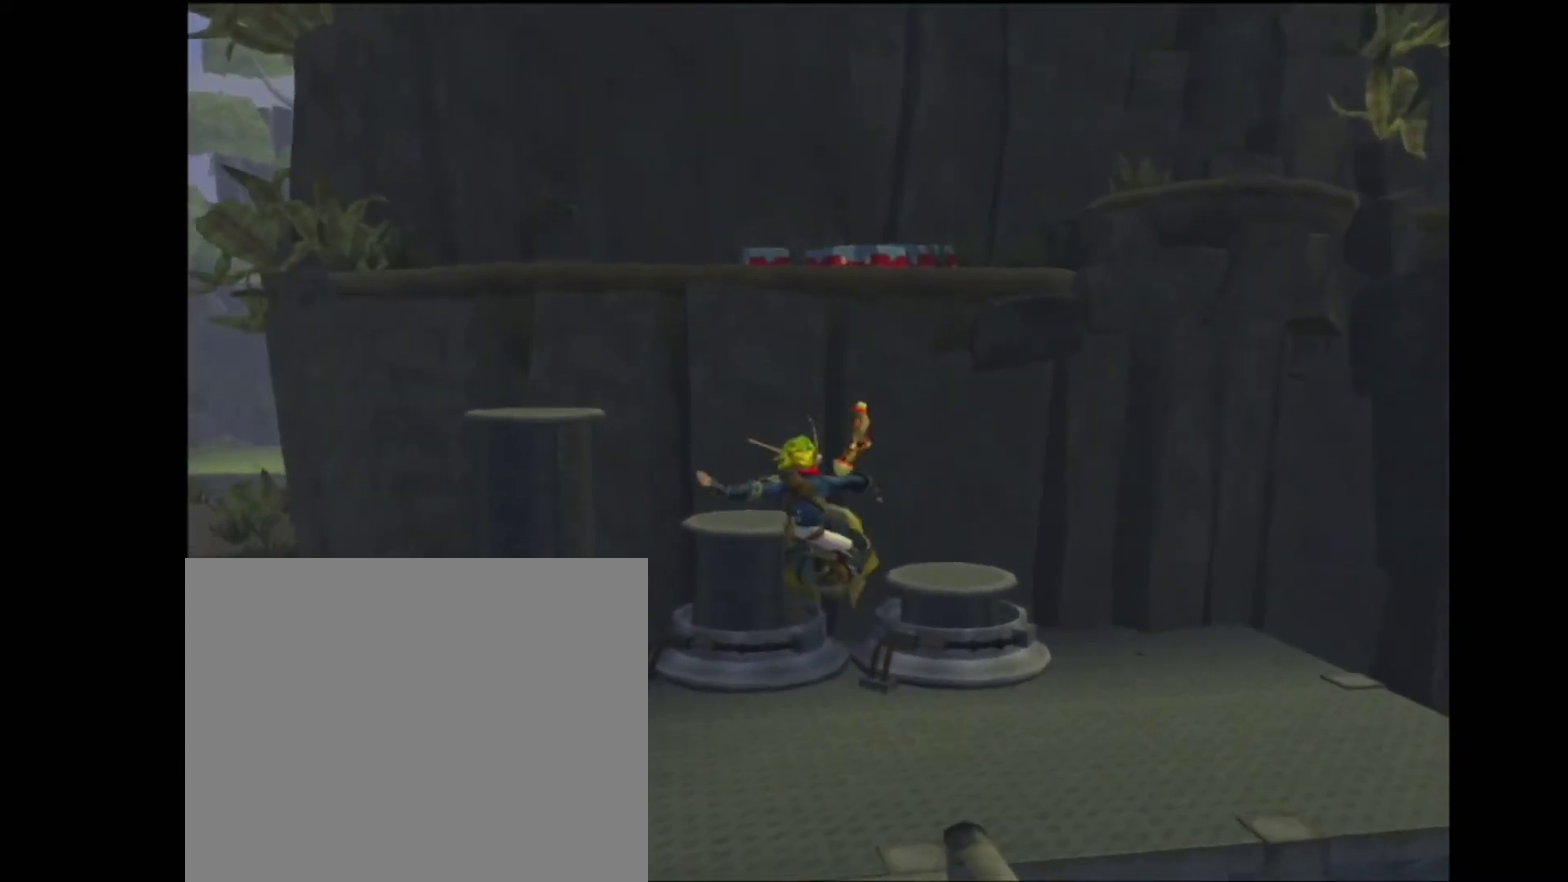
{"buttons": [], "left_stick": "up-left", "right_stick": "center", "events": [[117, "left_stick", "left"], [333, "left_stick", "up-left"], [383, "right_stick", "left"], [483, "right_stick", "center"]]}
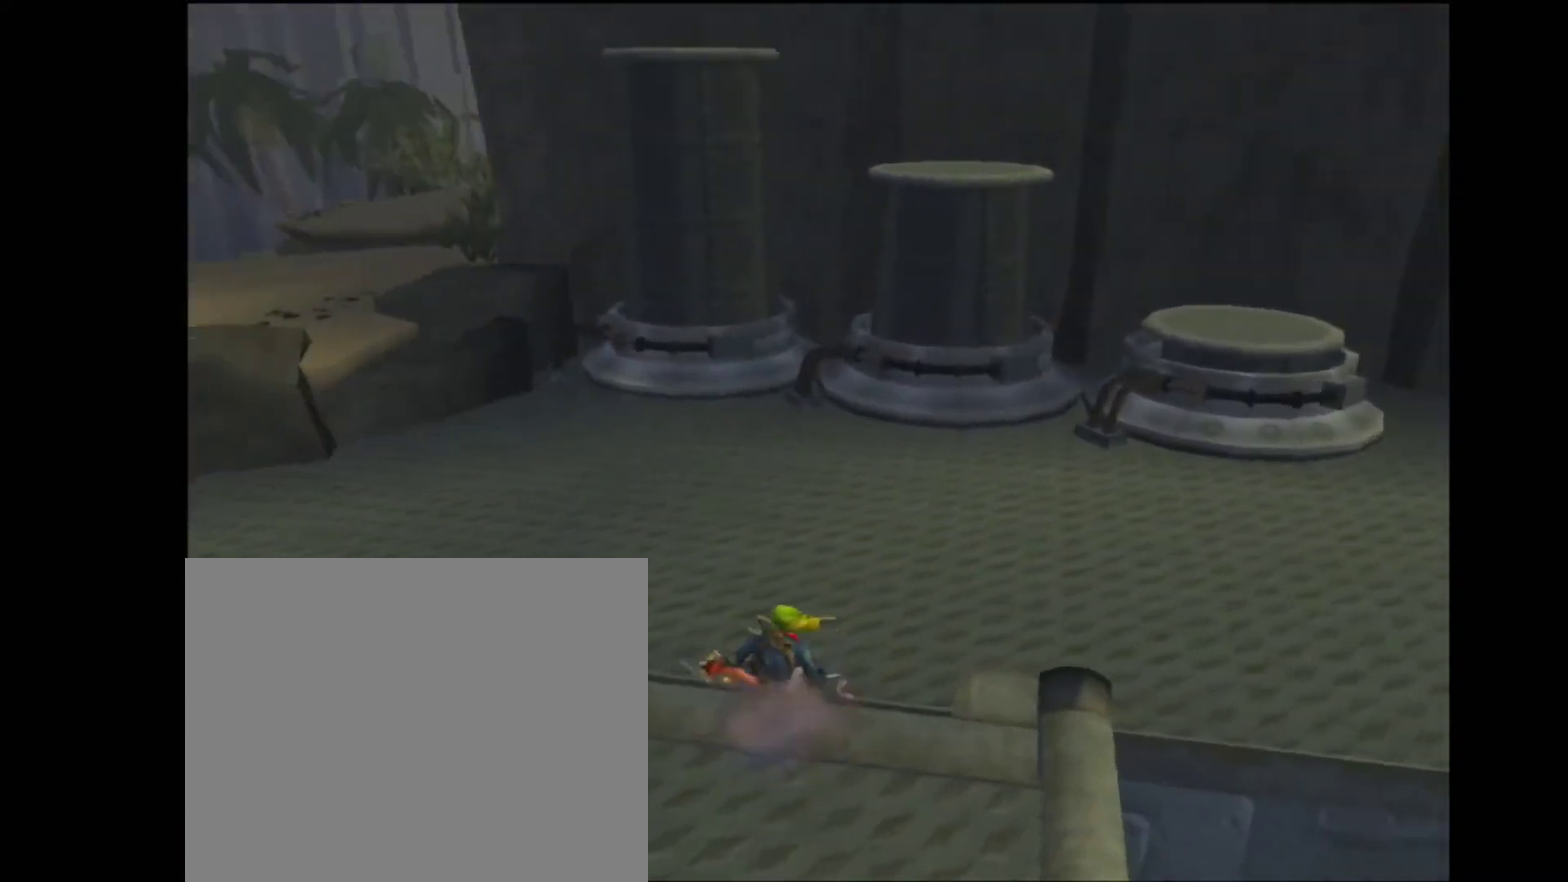
{"buttons": ["CROSS"], "left_stick": "up", "right_stick": "center", "events": [[383, "left_stick", "up"], [450, "CROSS", "down"]]}
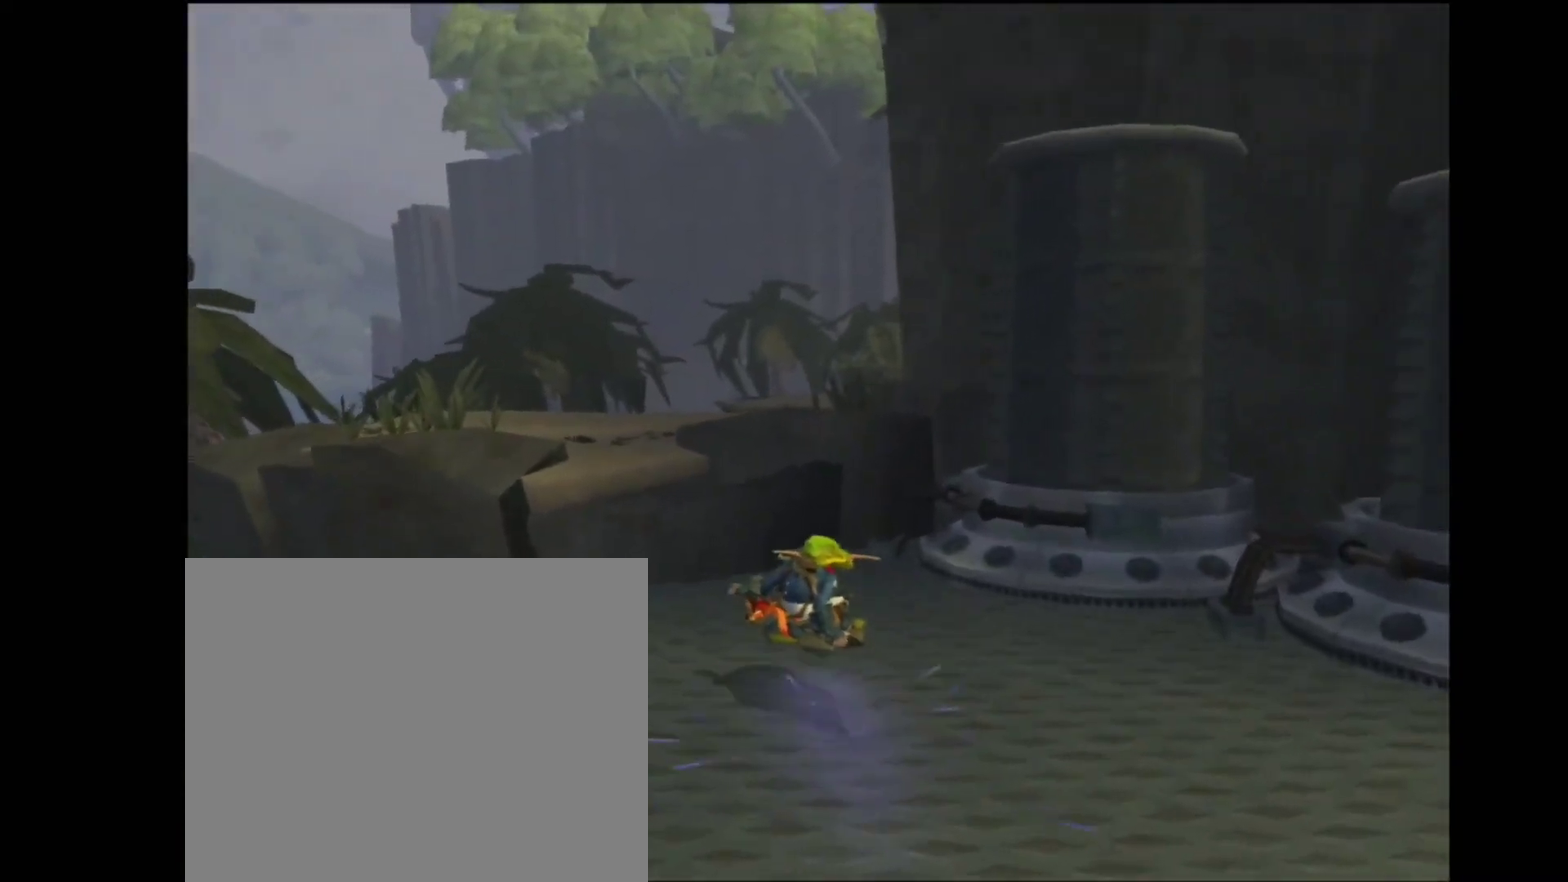
{"buttons": [], "left_stick": "up", "right_stick": "center", "events": [[100, "CROSS", "up"]]}
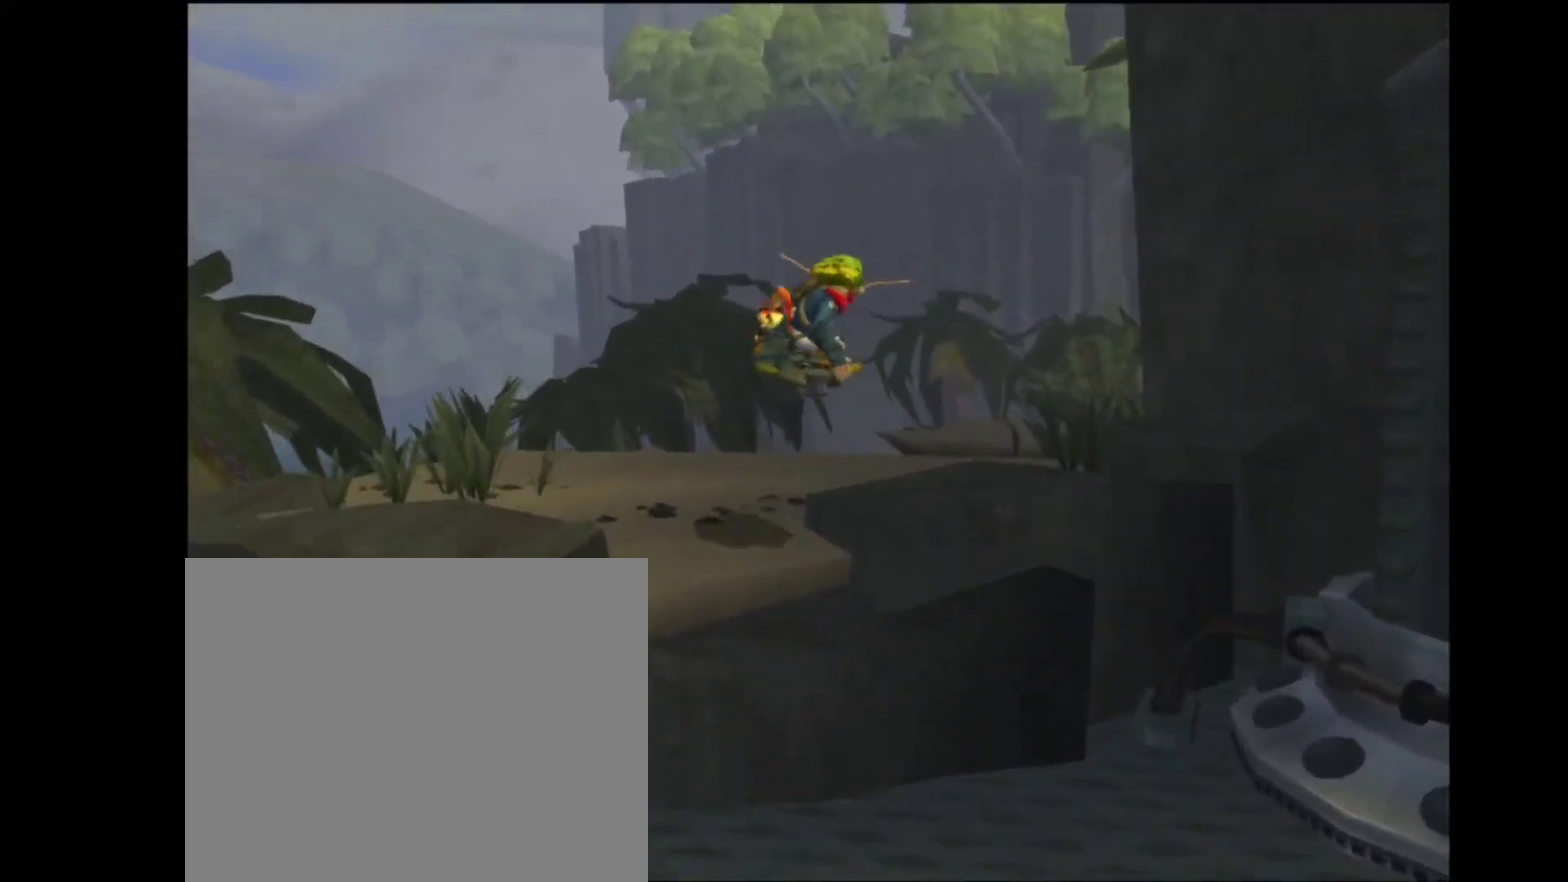
{"buttons": [], "left_stick": "up-right", "right_stick": "center", "events": [[33, "left_stick", "up-right"], [100, "right_stick", "down-right"], [400, "right_stick", "center"]]}
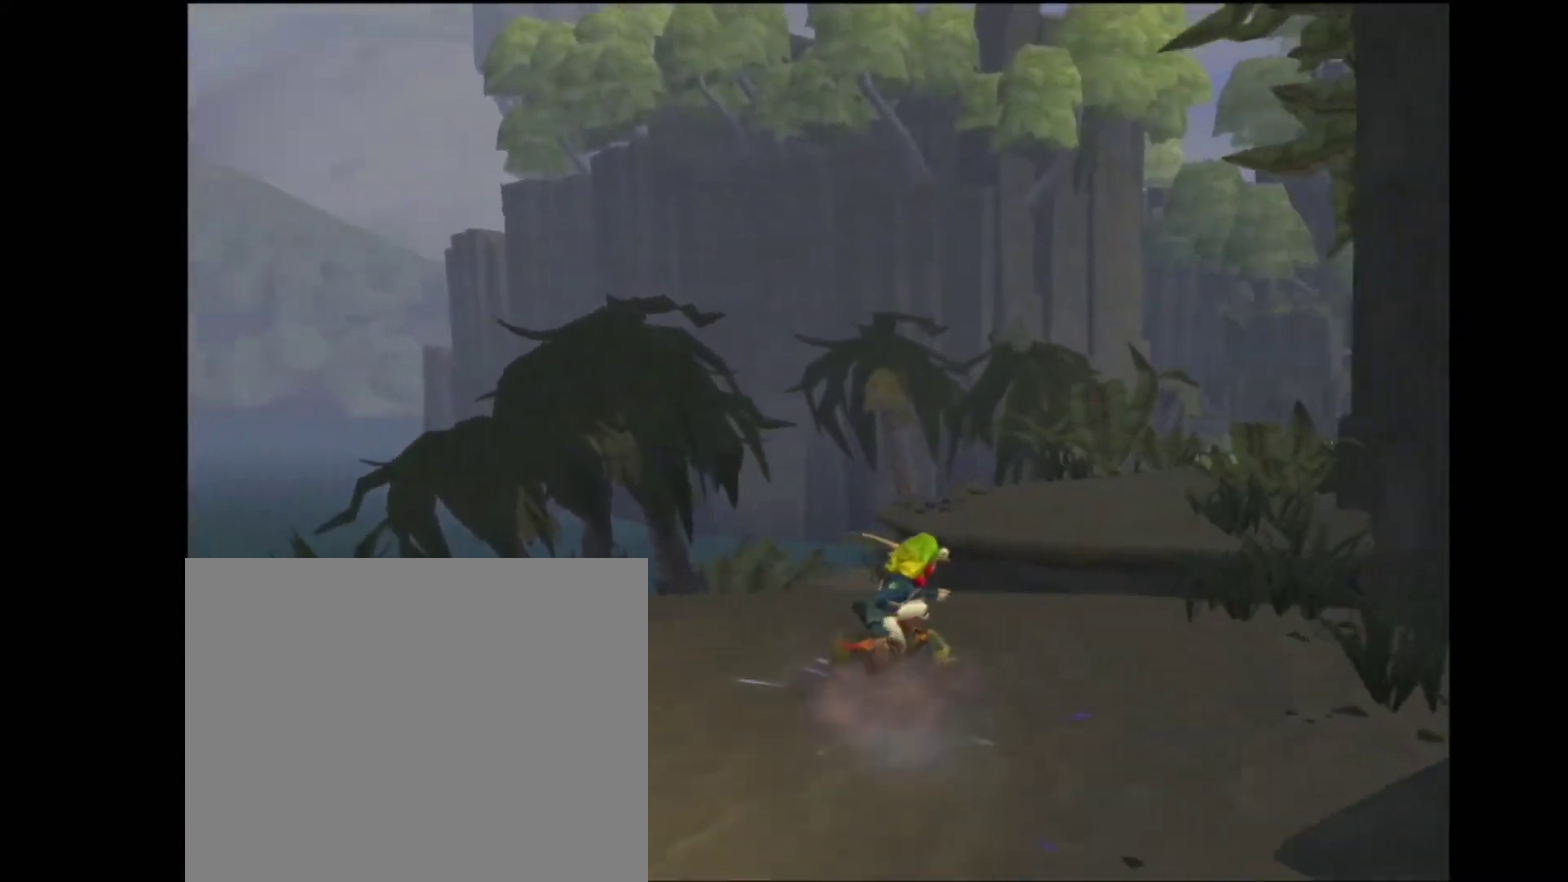
{"buttons": [], "left_stick": "up", "right_stick": "center", "events": [[67, "CROSS", "down"], [67, "left_stick", "up"], [183, "CROSS", "up"]]}
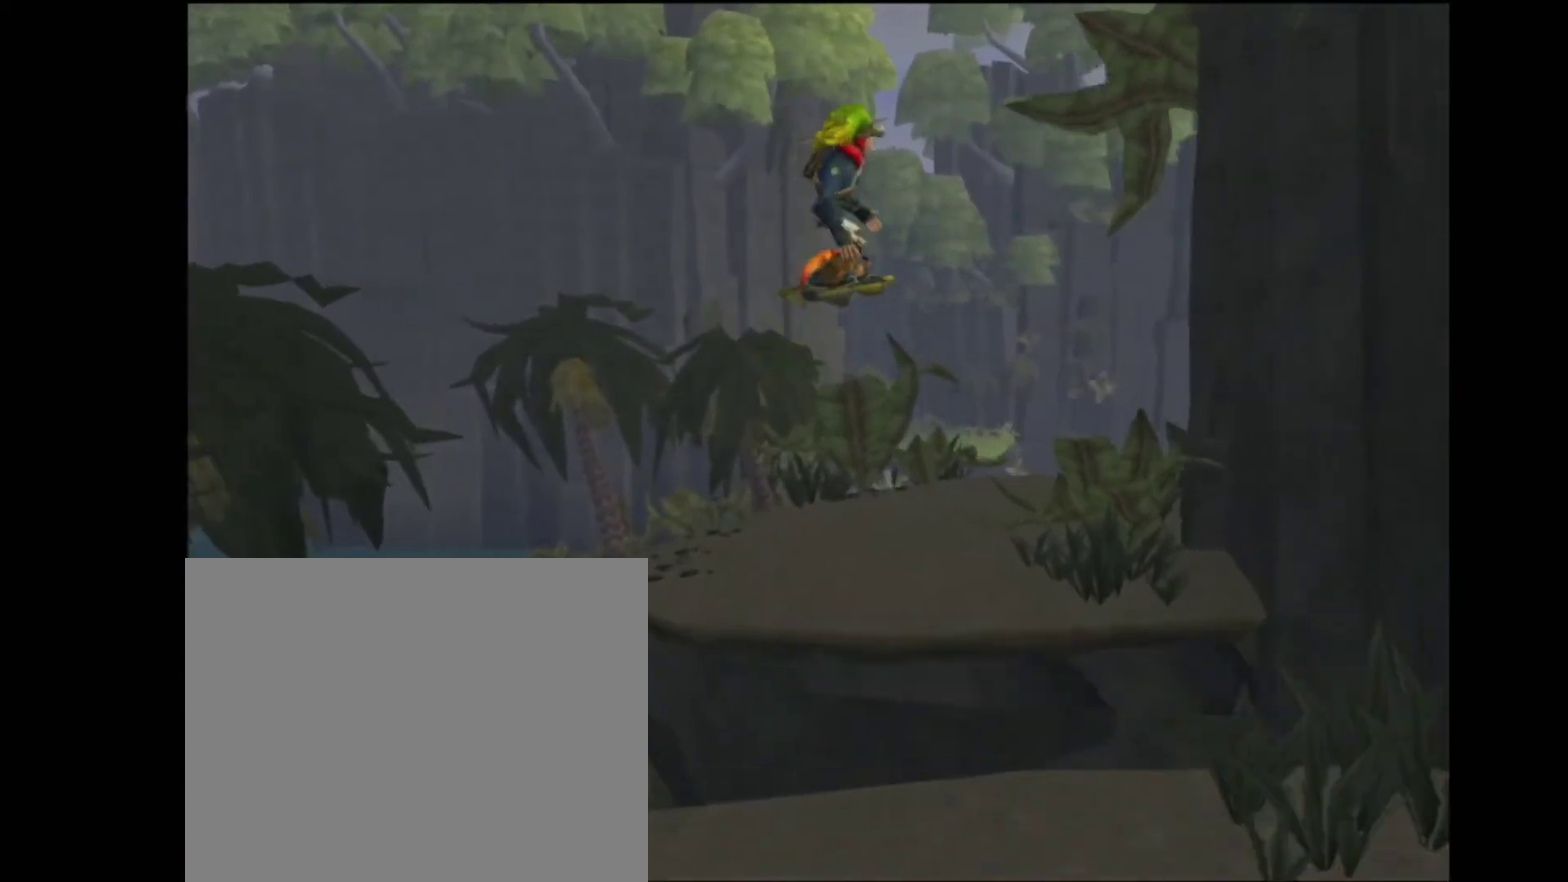
{"buttons": [], "left_stick": "up", "right_stick": "center", "events": []}
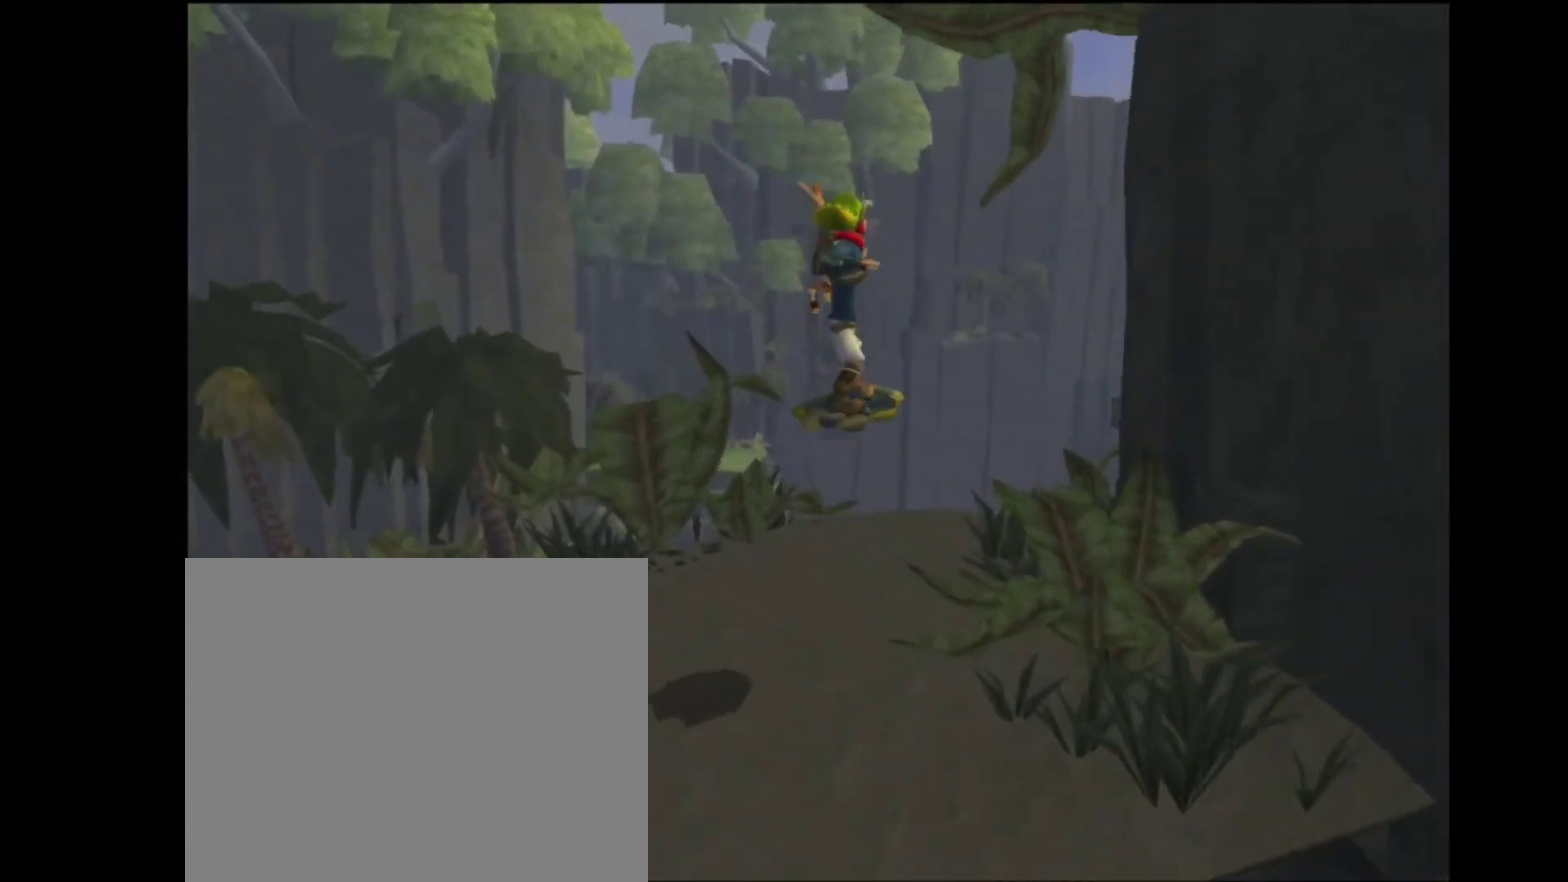
{"buttons": ["CROSS"], "left_stick": "up", "right_stick": "center", "events": [[233, "CROSS", "down"], [233, "left_stick", "up-left"], [300, "left_stick", "left"], [383, "left_stick", "up-left"], [500, "left_stick", "up"]]}